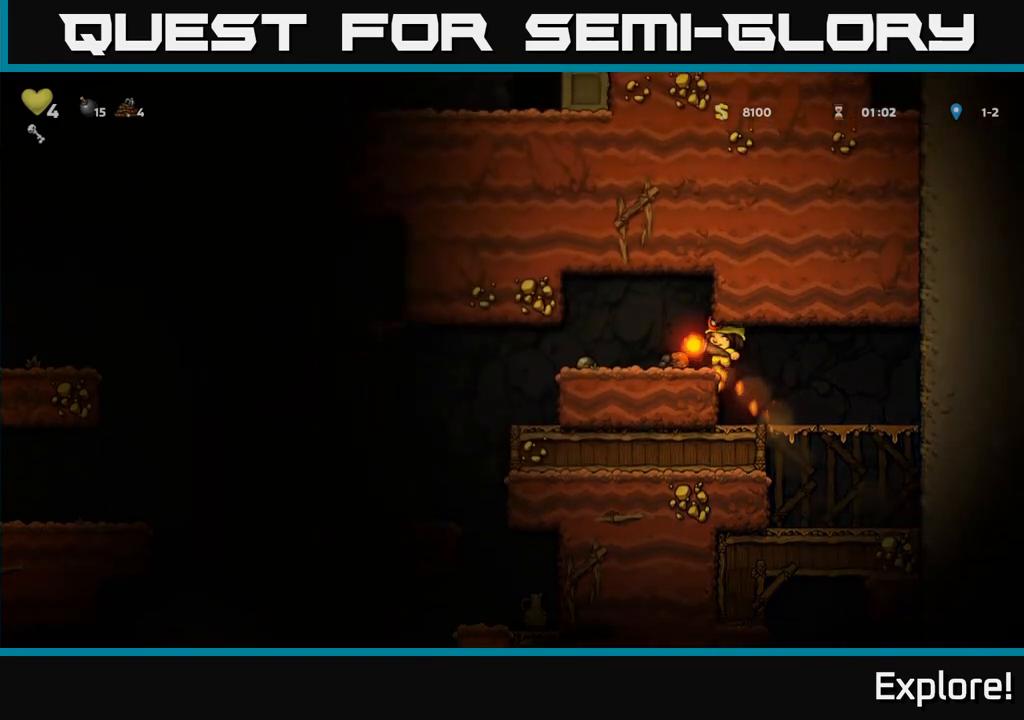
Gameplay with a controller (Xbox layout); each line is a JSON object with the inputs held at the frame after it. "events" lists button and stick changes between this image and that frame as [ms after this image, input, new state], when the widget could be followed in between.
{"buttons": [], "left_stick": "center", "right_stick": "center", "events": [[500, "DPAD_LEFT", "up"]]}
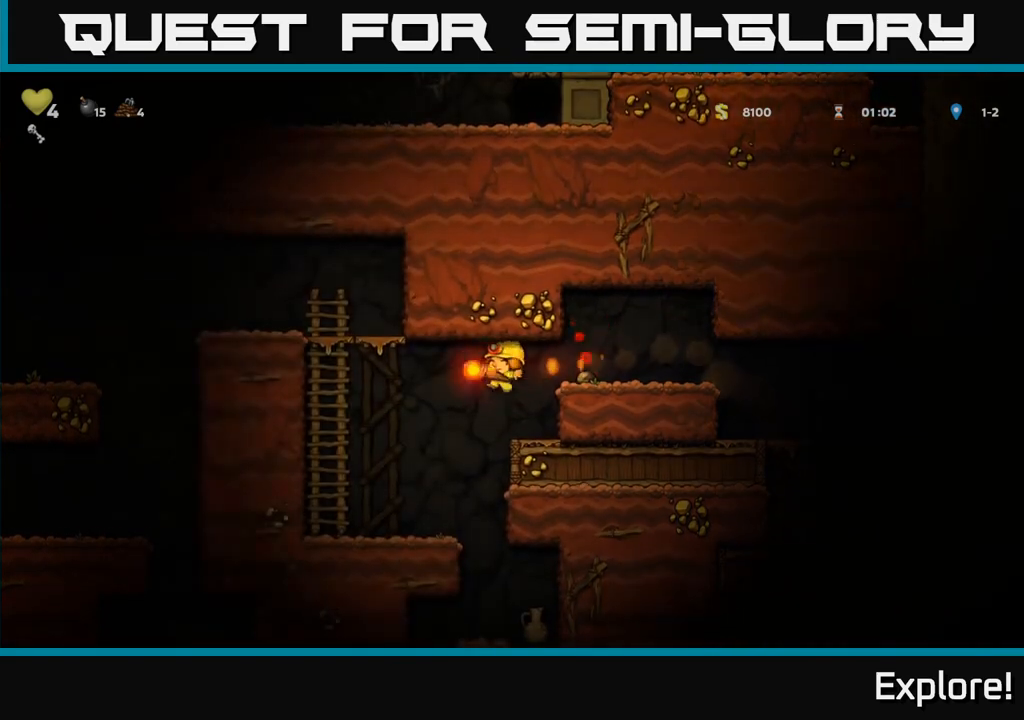
{"buttons": [], "left_stick": "center", "right_stick": "center", "events": [[300, "DPAD_RIGHT", "down"], [383, "DPAD_RIGHT", "up"]]}
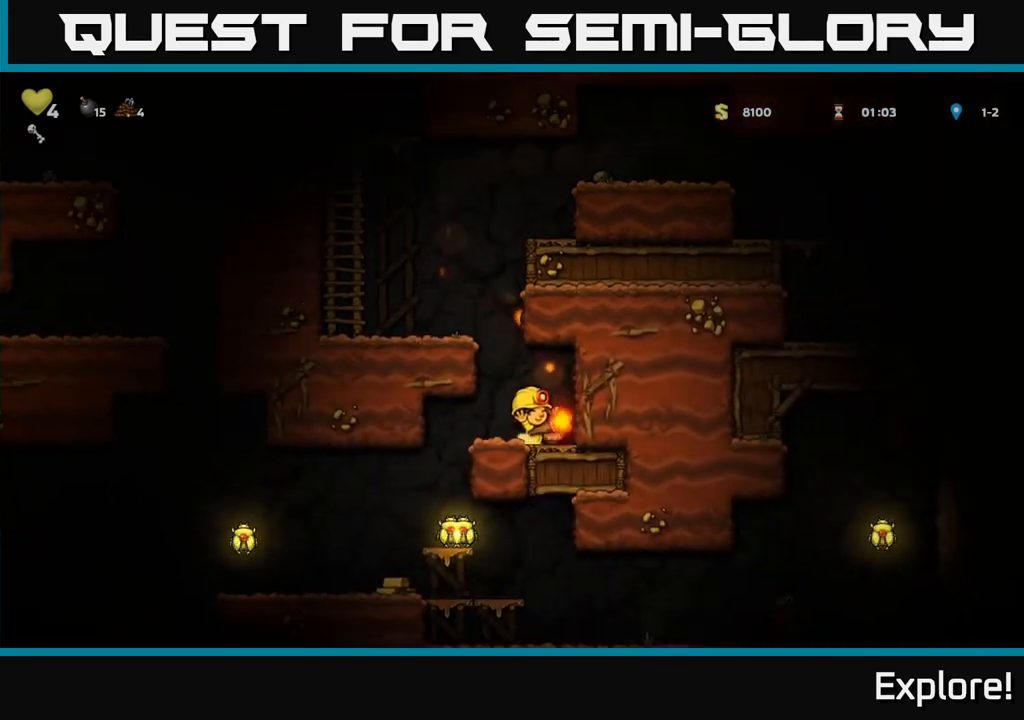
{"buttons": [], "left_stick": "center", "right_stick": "center", "events": [[233, "DPAD_LEFT", "down"], [350, "DPAD_LEFT", "up"], [417, "DPAD_RIGHT", "down"], [467, "DPAD_RIGHT", "up"]]}
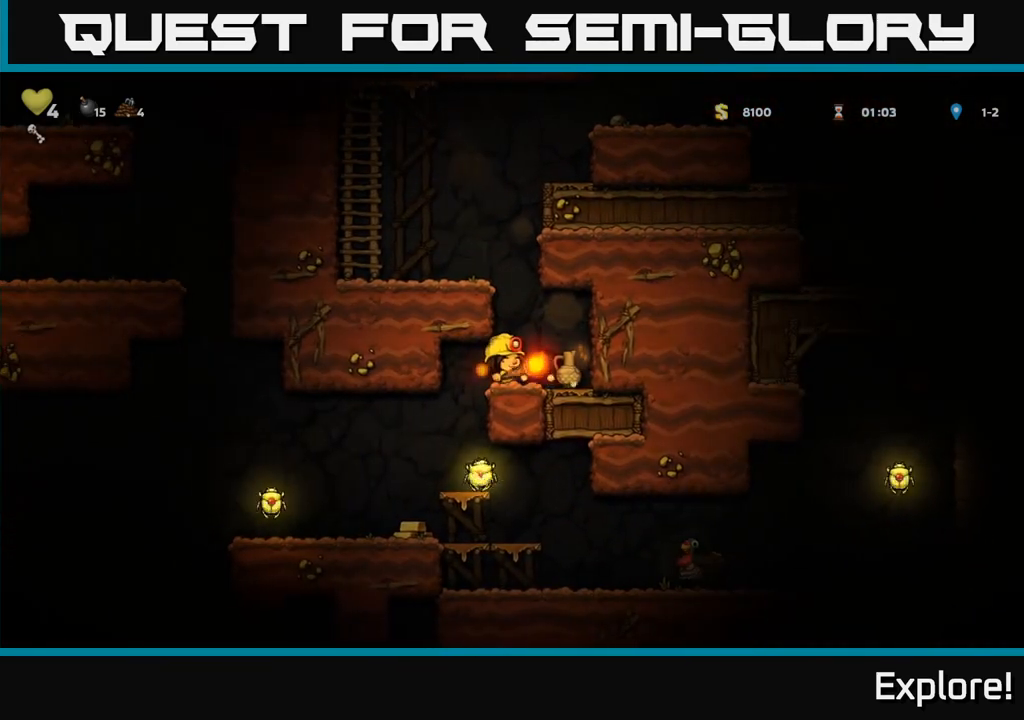
{"buttons": [], "left_stick": "center", "right_stick": "center", "events": [[33, "X", "down"], [117, "X", "up"]]}
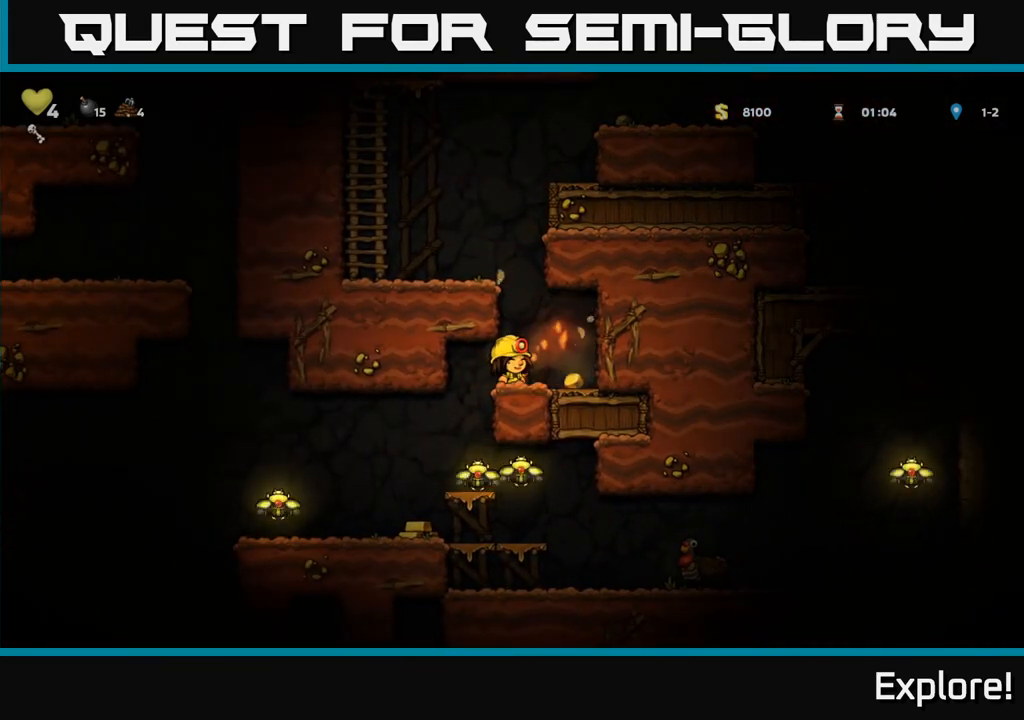
{"buttons": ["DPAD_LEFT"], "left_stick": "center", "right_stick": "center", "events": [[67, "DPAD_RIGHT", "down"], [283, "DPAD_RIGHT", "up"], [367, "DPAD_LEFT", "down"]]}
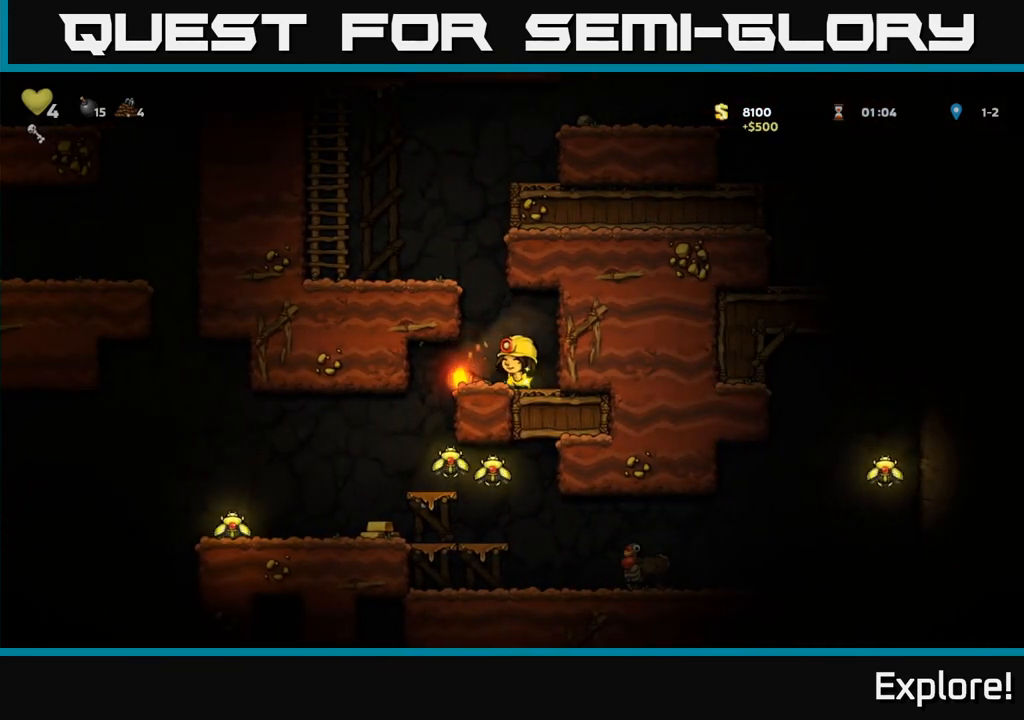
{"buttons": [], "left_stick": "center", "right_stick": "center", "events": [[33, "DPAD_DOWN", "down"], [50, "DPAD_LEFT", "up"], [133, "X", "down"], [233, "DPAD_DOWN", "up"], [233, "X", "up"], [267, "DPAD_LEFT", "down"], [417, "DPAD_LEFT", "up"]]}
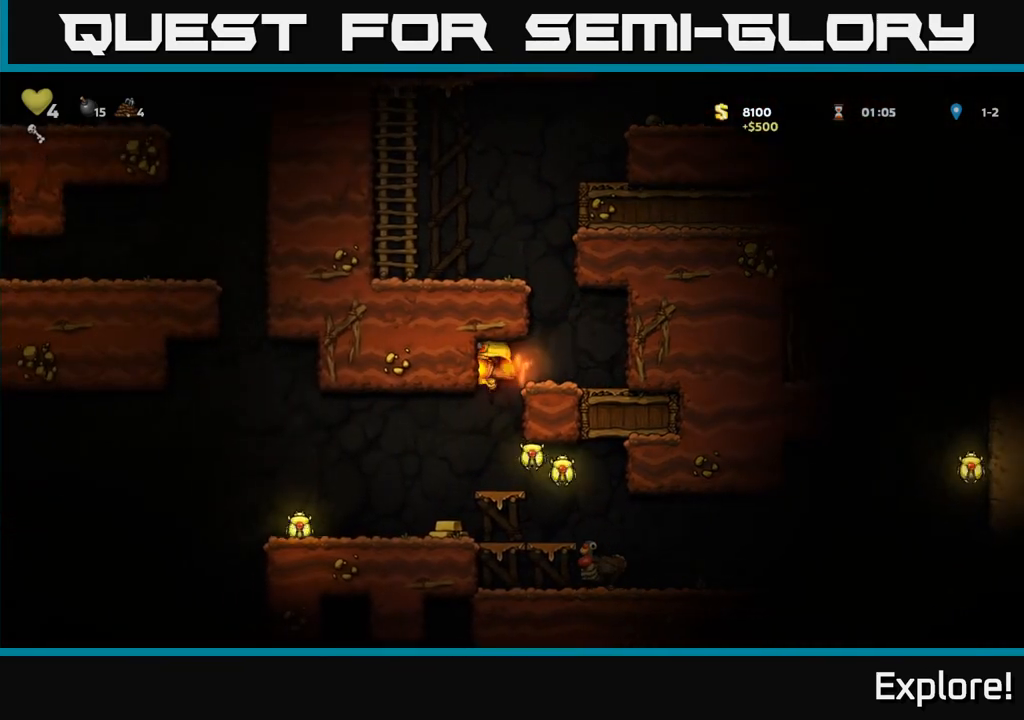
{"buttons": ["DPAD_RIGHT"], "left_stick": "center", "right_stick": "center", "events": [[267, "DPAD_RIGHT", "down"], [367, "A", "down"], [450, "A", "up"]]}
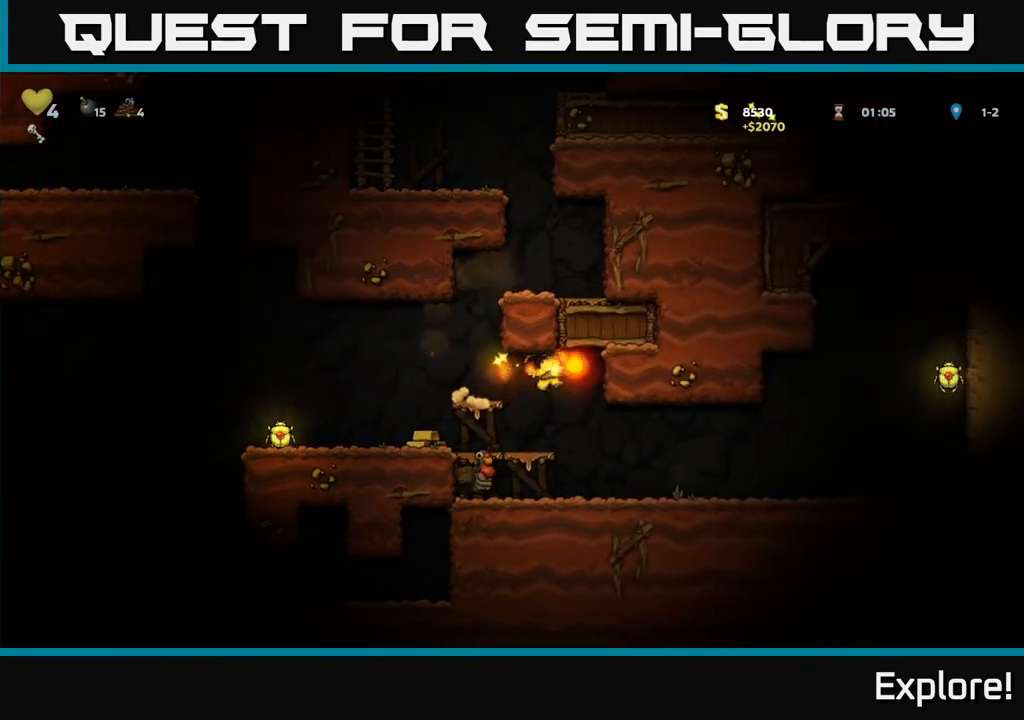
{"buttons": ["DPAD_LEFT"], "left_stick": "center", "right_stick": "center", "events": [[50, "DPAD_RIGHT", "up"], [83, "DPAD_LEFT", "down"]]}
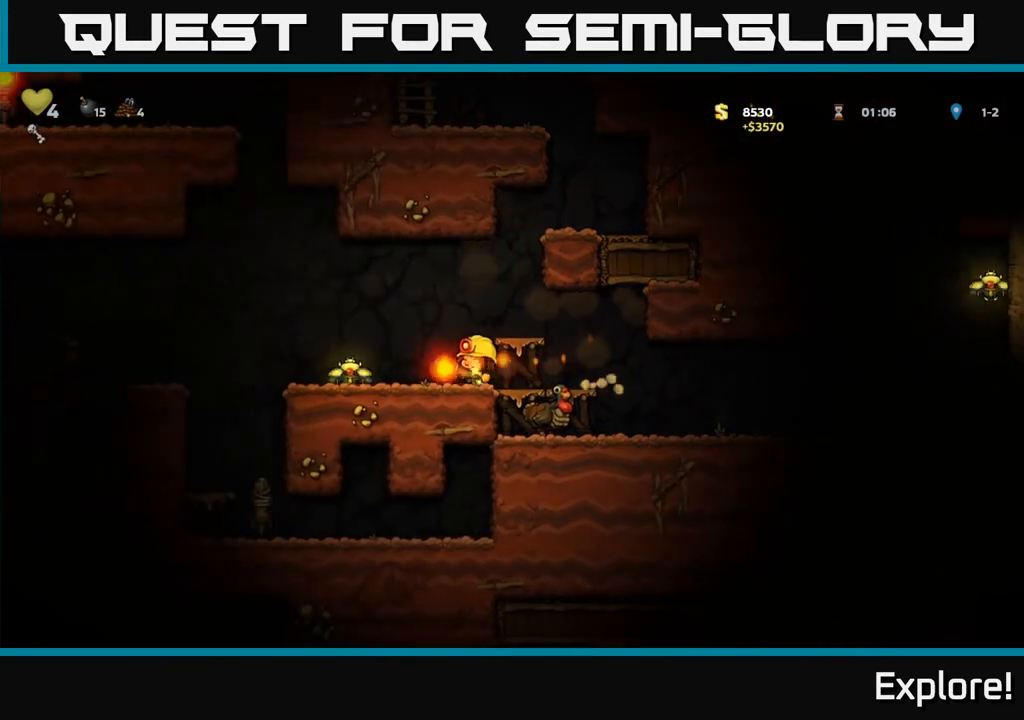
{"buttons": ["DPAD_RIGHT"], "left_stick": "center", "right_stick": "center", "events": [[250, "DPAD_LEFT", "up"], [283, "DPAD_RIGHT", "down"]]}
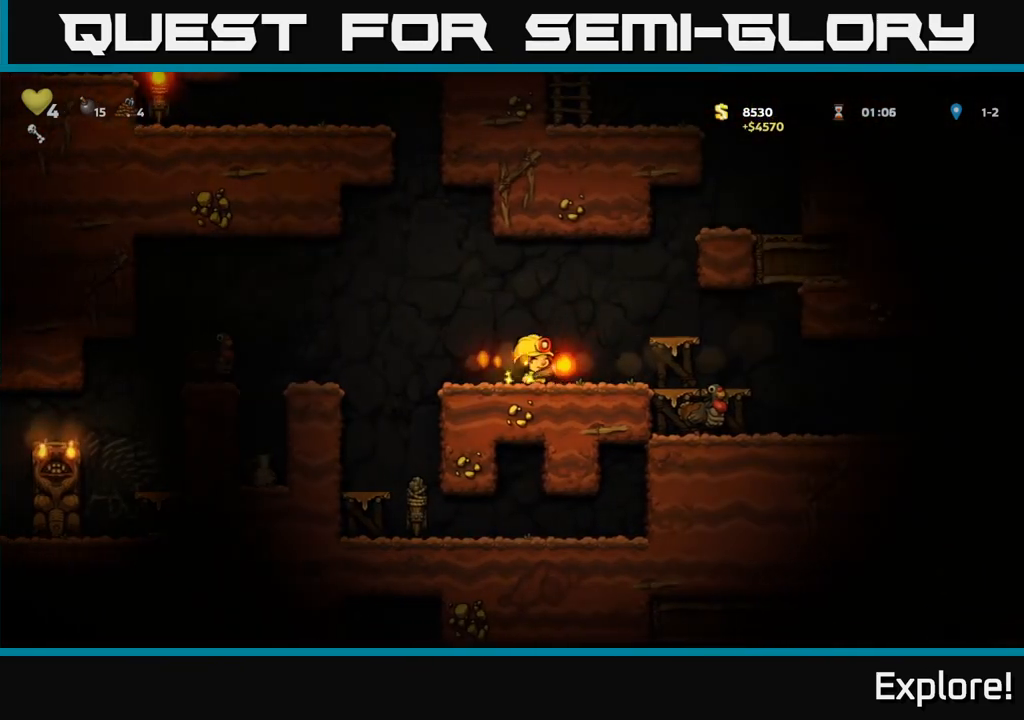
{"buttons": ["DPAD_RIGHT"], "left_stick": "center", "right_stick": "center", "events": []}
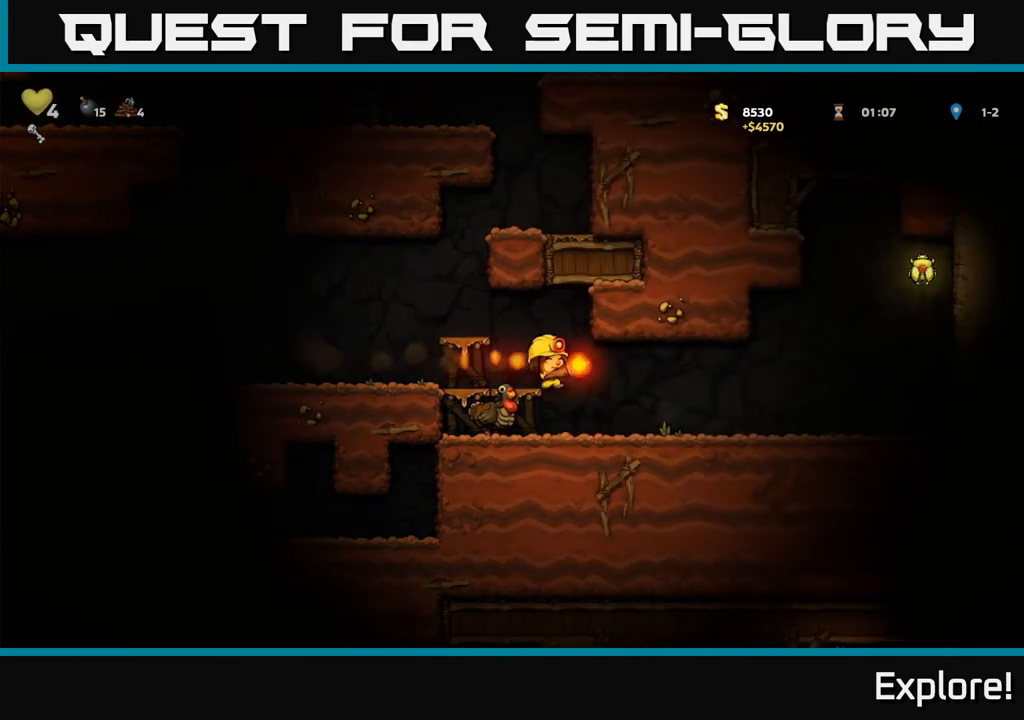
{"buttons": ["A", "DPAD_RIGHT"], "left_stick": "center", "right_stick": "center", "events": [[433, "A", "down"]]}
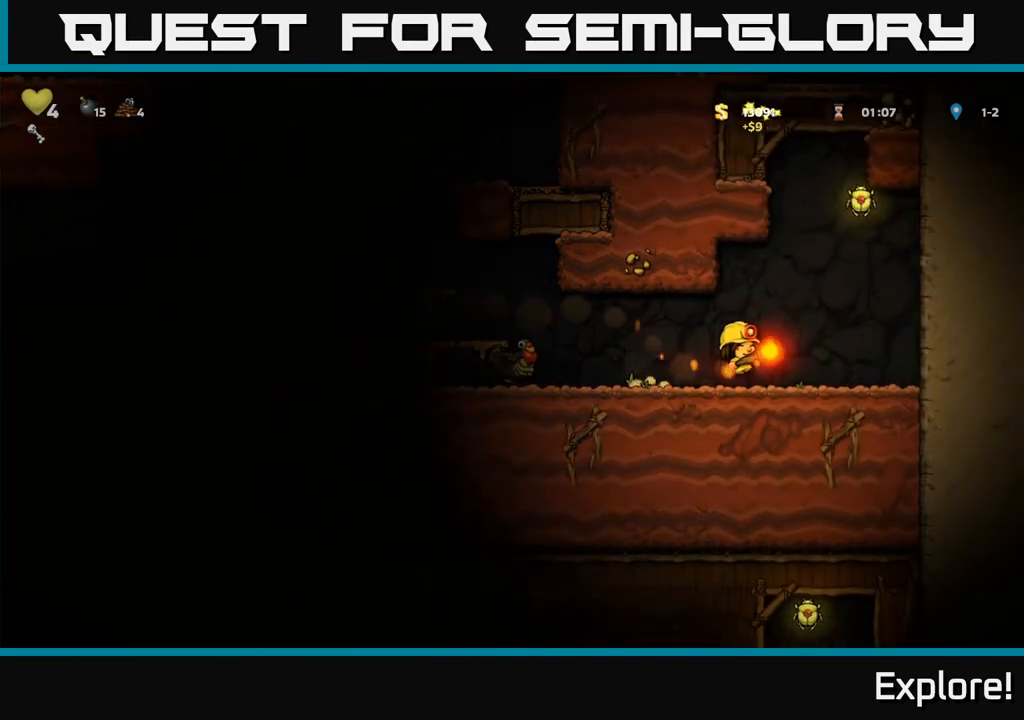
{"buttons": ["DPAD_LEFT"], "left_stick": "center", "right_stick": "center", "events": [[67, "DPAD_RIGHT", "up"], [117, "DPAD_LEFT", "down"], [183, "A", "up"]]}
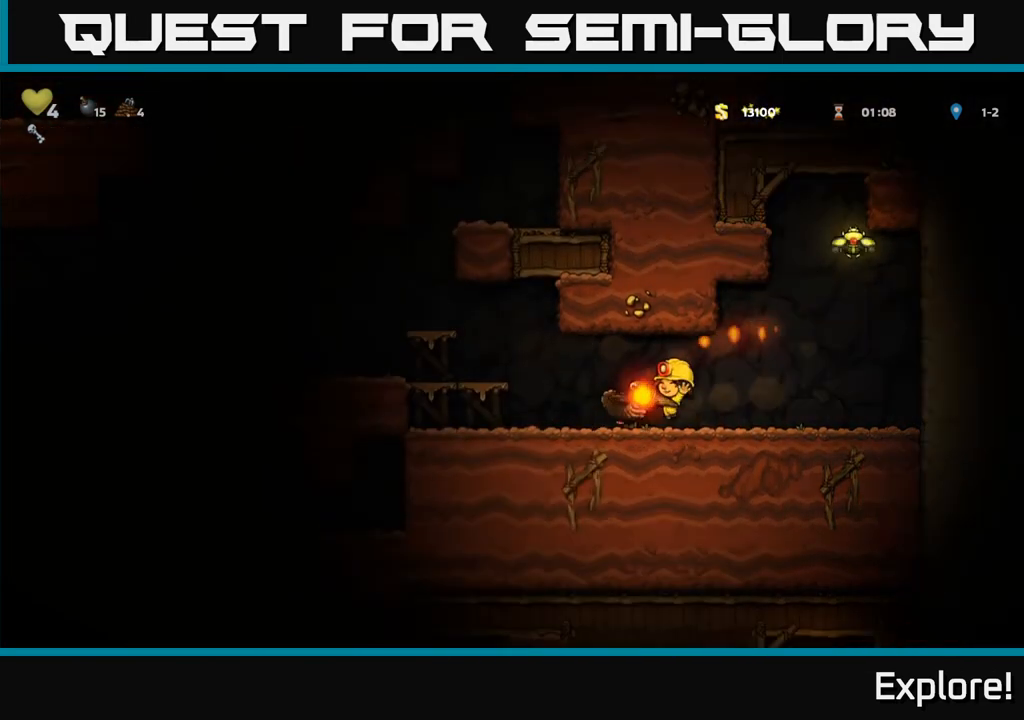
{"buttons": ["DPAD_RIGHT"], "left_stick": "center", "right_stick": "center", "events": [[133, "DPAD_DOWN", "down"], [150, "DPAD_LEFT", "up"], [217, "X", "down"], [233, "DPAD_RIGHT", "down"], [250, "DPAD_DOWN", "up"], [317, "X", "up"], [350, "A", "down"], [433, "A", "up"]]}
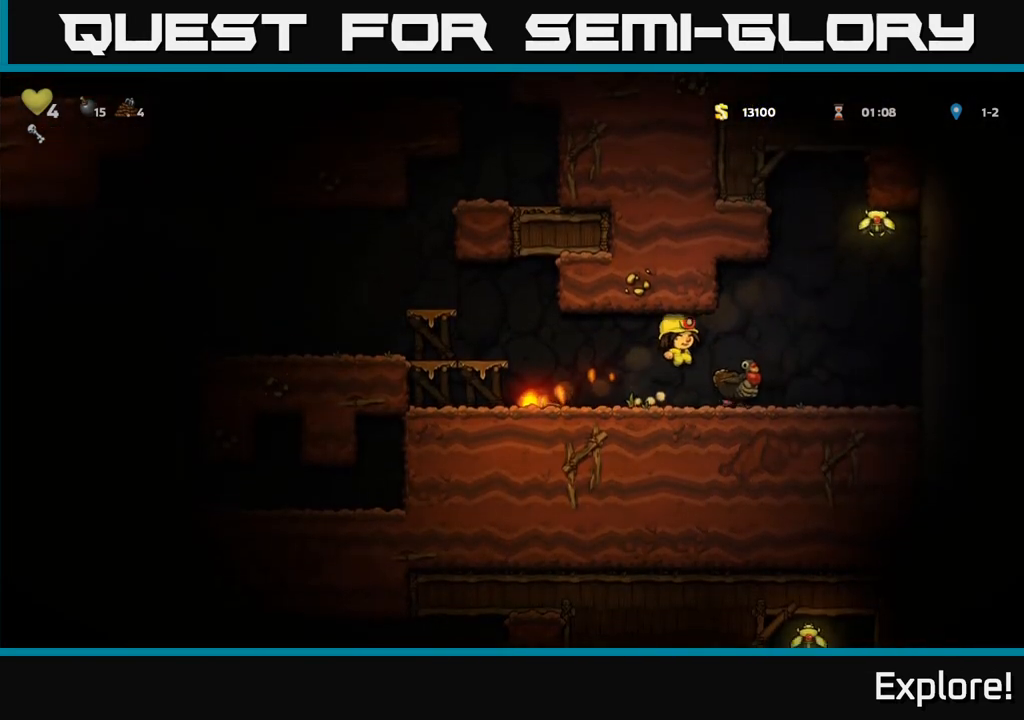
{"buttons": [], "left_stick": "center", "right_stick": "center", "events": [[133, "DPAD_RIGHT", "up"], [267, "DPAD_RIGHT", "down"], [350, "DPAD_RIGHT", "up"]]}
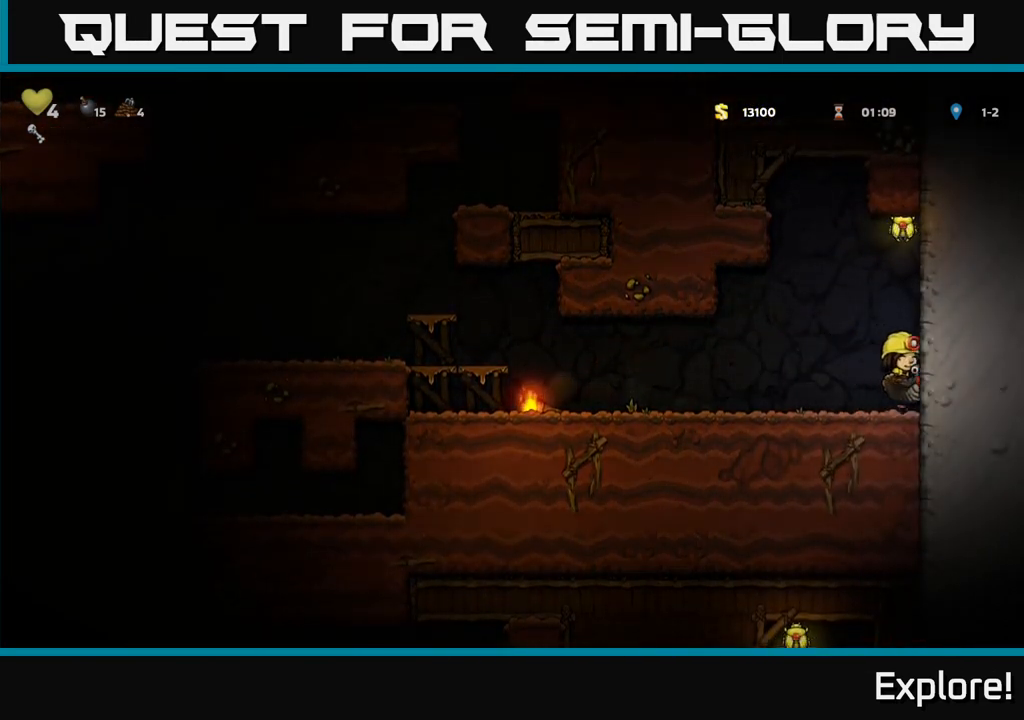
{"buttons": [], "left_stick": "center", "right_stick": "center", "events": []}
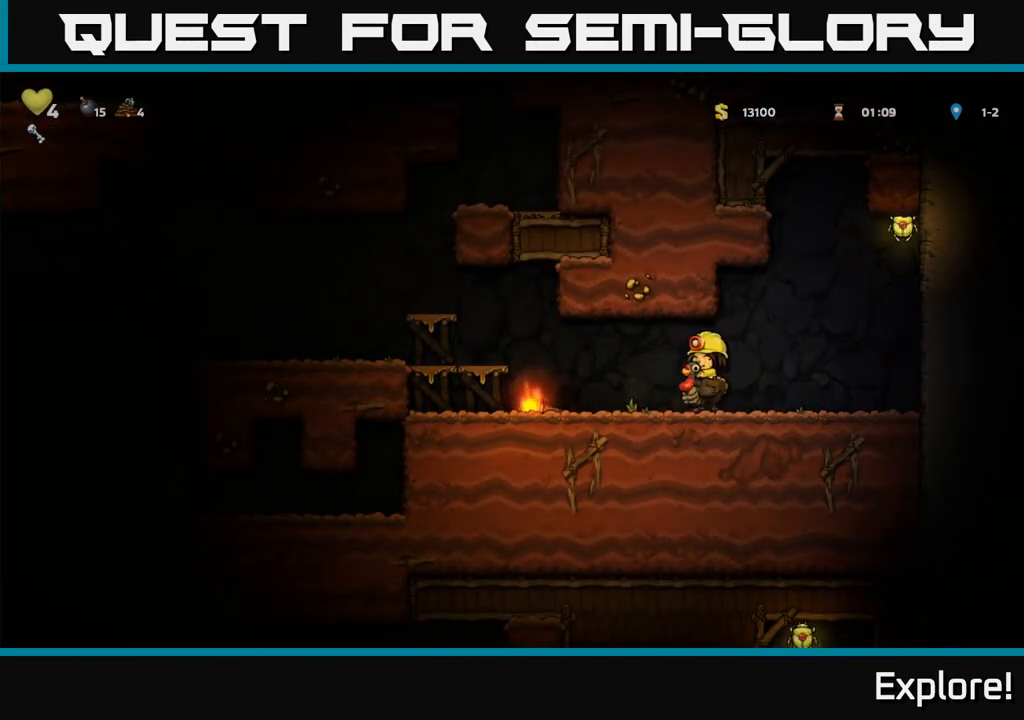
{"buttons": [], "left_stick": "center", "right_stick": "center", "events": []}
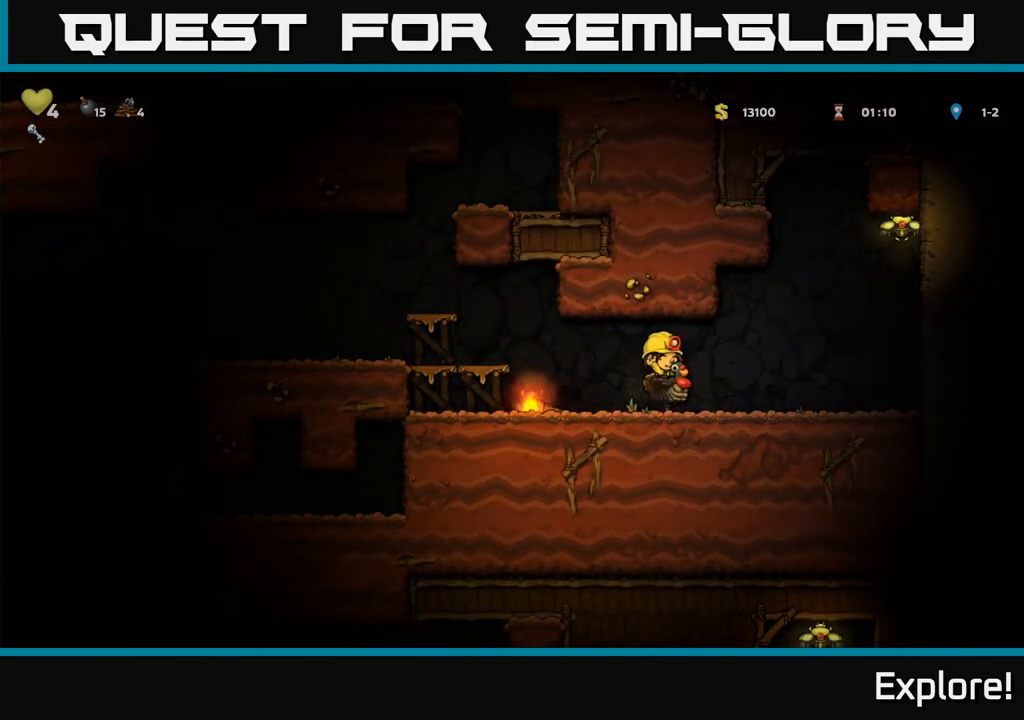
{"buttons": [], "left_stick": "center", "right_stick": "center", "events": []}
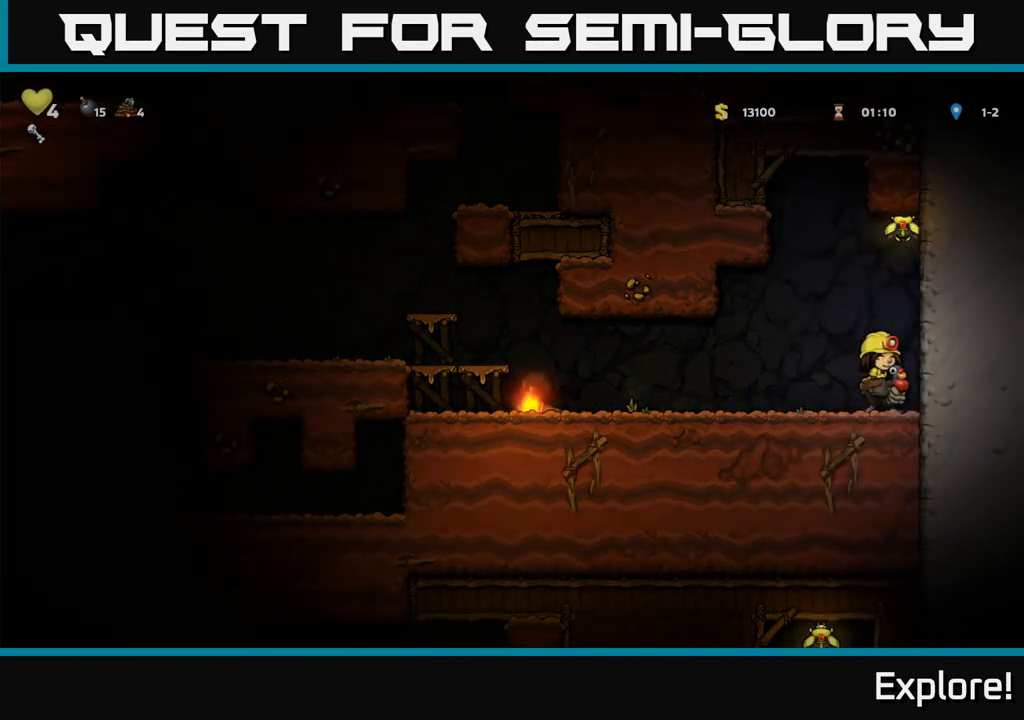
{"buttons": [], "left_stick": "center", "right_stick": "center", "events": []}
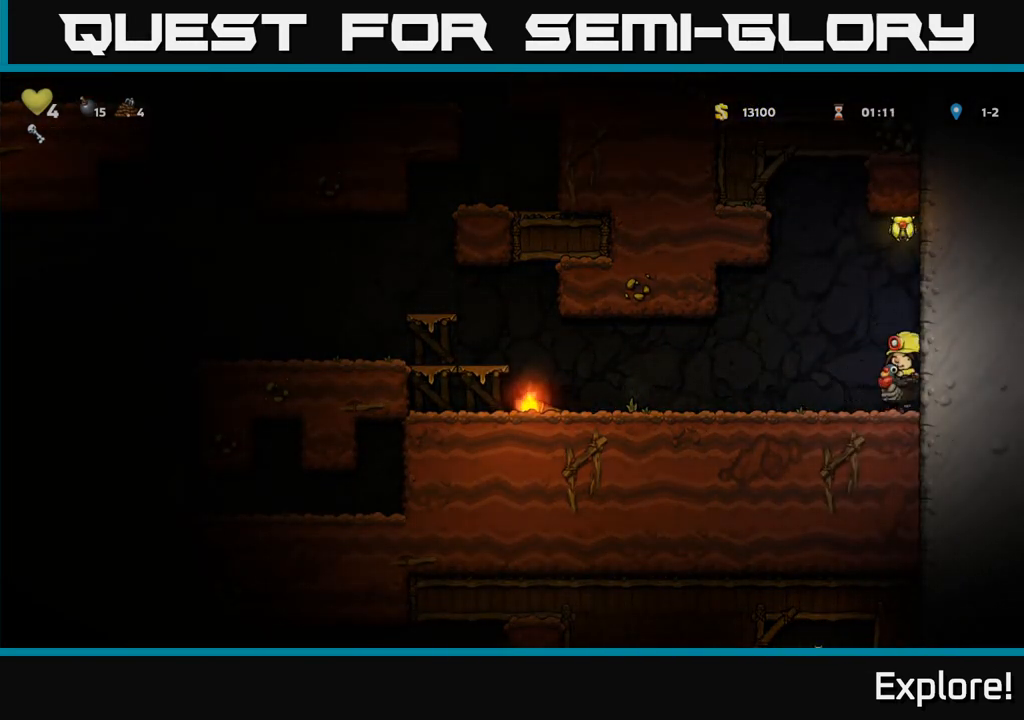
{"buttons": ["DPAD_RIGHT"], "left_stick": "center", "right_stick": "center", "events": [[417, "DPAD_RIGHT", "down"]]}
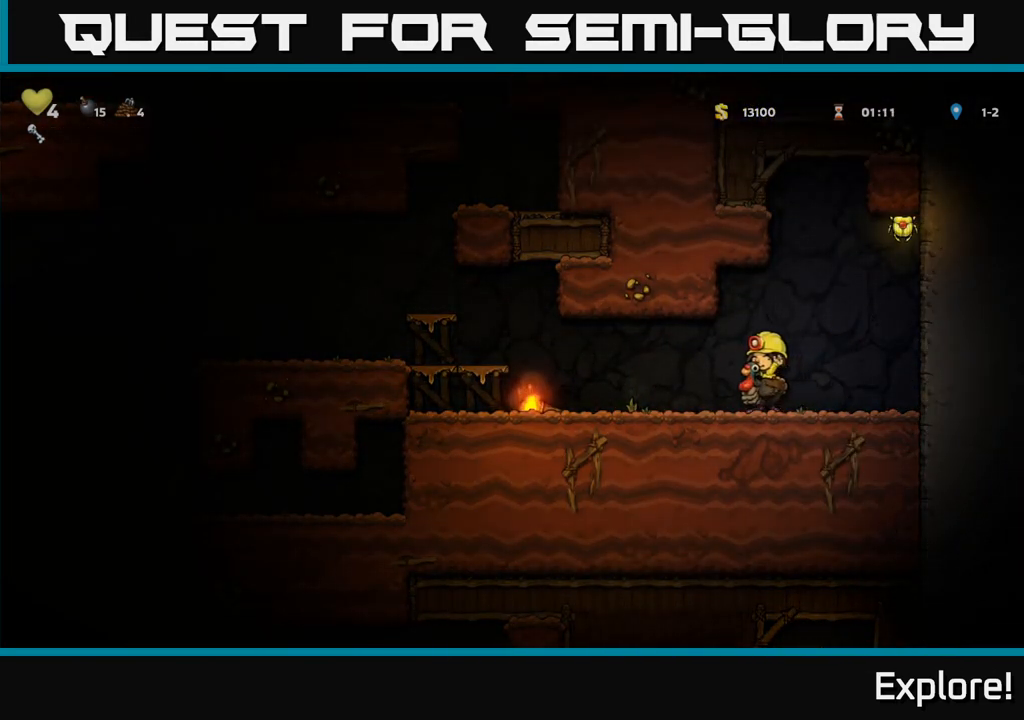
{"buttons": ["DPAD_RIGHT"], "left_stick": "center", "right_stick": "center", "events": []}
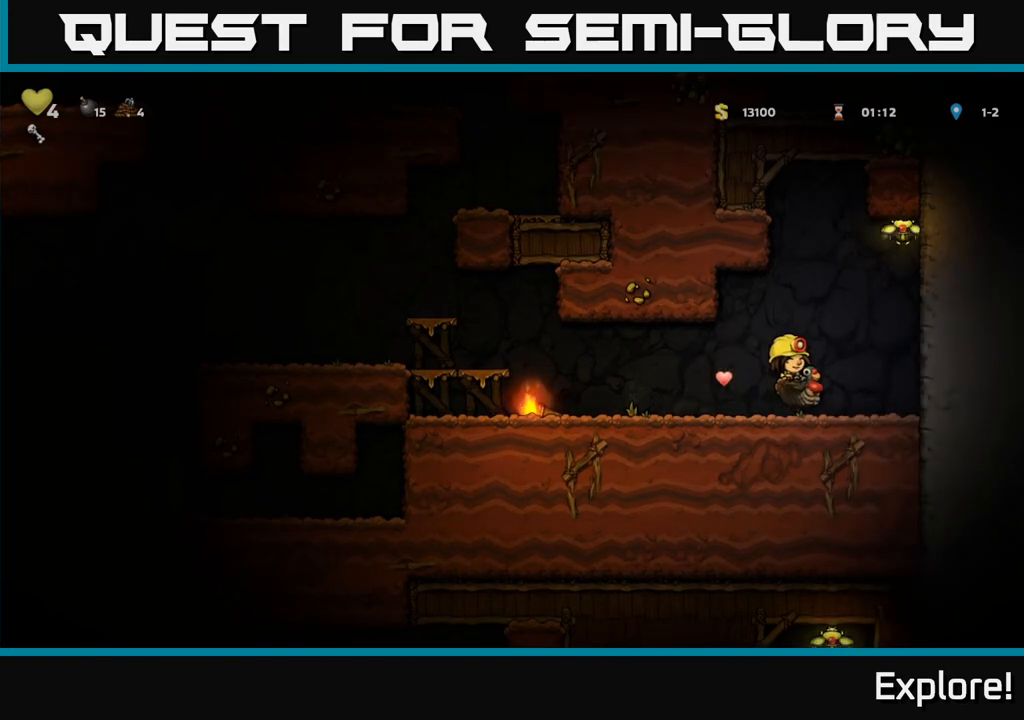
{"buttons": ["DPAD_LEFT"], "left_stick": "center", "right_stick": "center", "events": [[67, "A", "down"], [183, "A", "up"], [233, "A", "down"], [350, "DPAD_RIGHT", "up"], [367, "A", "up"], [450, "DPAD_LEFT", "down"]]}
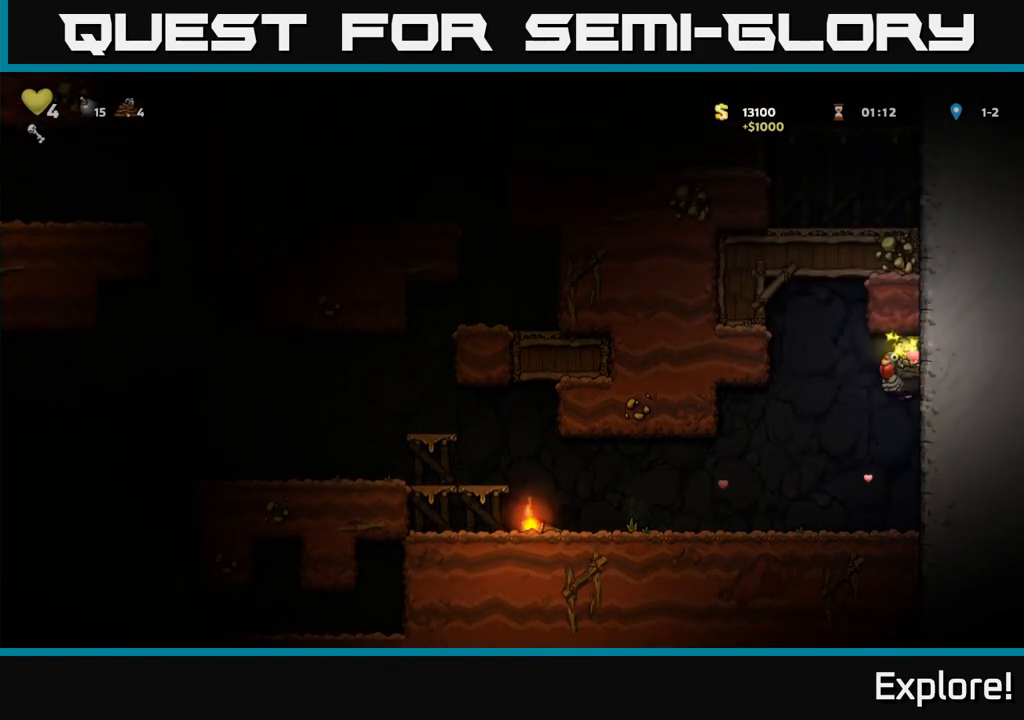
{"buttons": ["A", "DPAD_LEFT"], "left_stick": "center", "right_stick": "center", "events": [[367, "DPAD_DOWN", "down"], [367, "DPAD_LEFT", "up"], [450, "A", "down"], [500, "DPAD_DOWN", "up"], [500, "DPAD_LEFT", "down"]]}
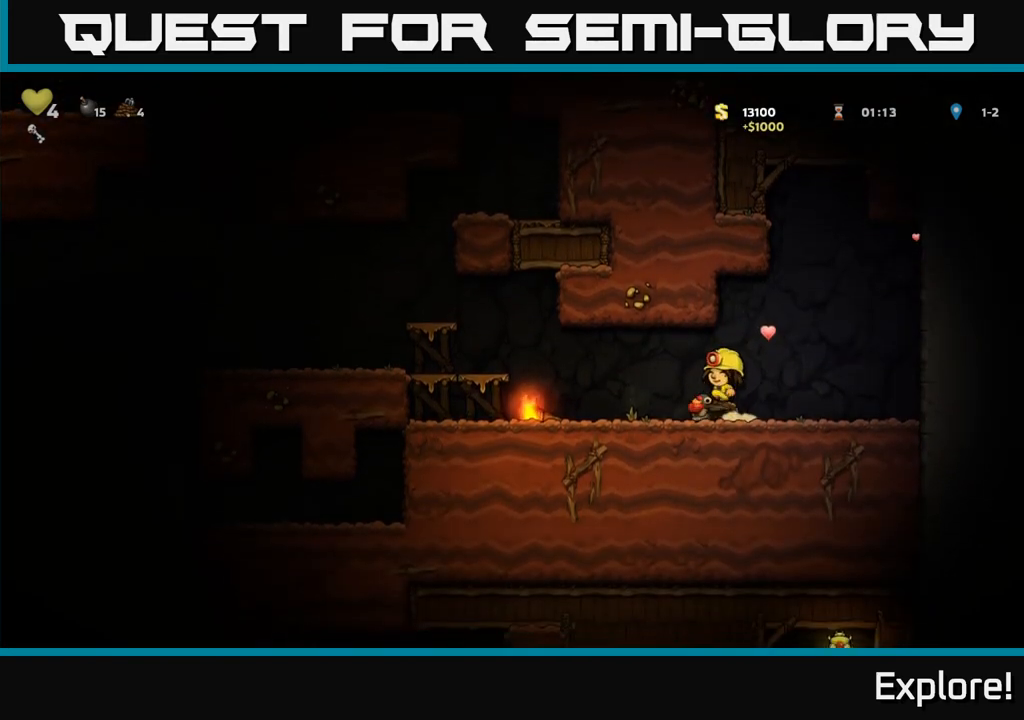
{"buttons": ["X", "DPAD_DOWN"], "left_stick": "center", "right_stick": "center", "events": [[17, "A", "up"], [383, "DPAD_DOWN", "down"], [417, "DPAD_LEFT", "up"], [450, "X", "down"]]}
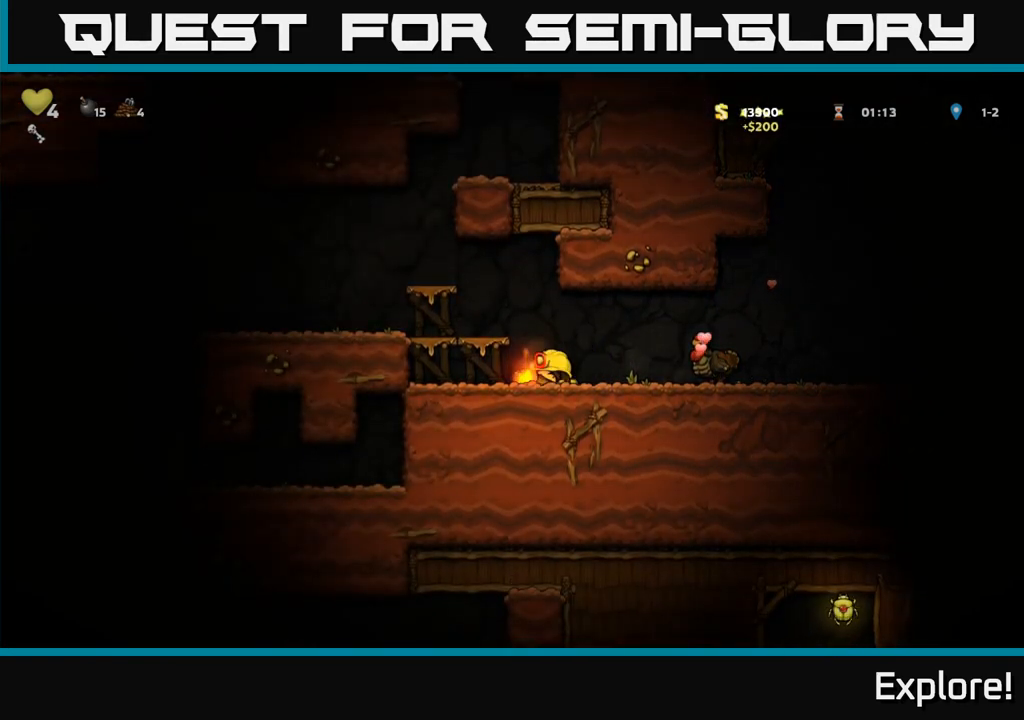
{"buttons": ["DPAD_LEFT"], "left_stick": "center", "right_stick": "center", "events": [[33, "DPAD_DOWN", "up"], [33, "DPAD_RIGHT", "down"], [33, "X", "up"], [150, "A", "down"], [233, "A", "up"], [450, "DPAD_RIGHT", "up"], [500, "DPAD_LEFT", "down"]]}
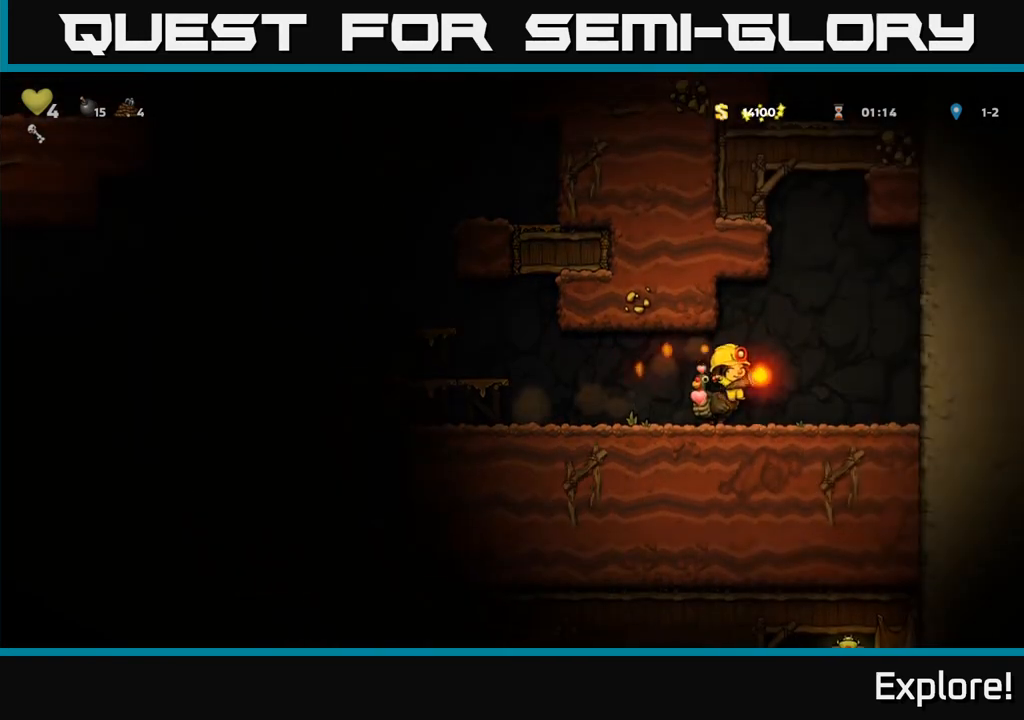
{"buttons": ["DPAD_LEFT"], "left_stick": "center", "right_stick": "center", "events": []}
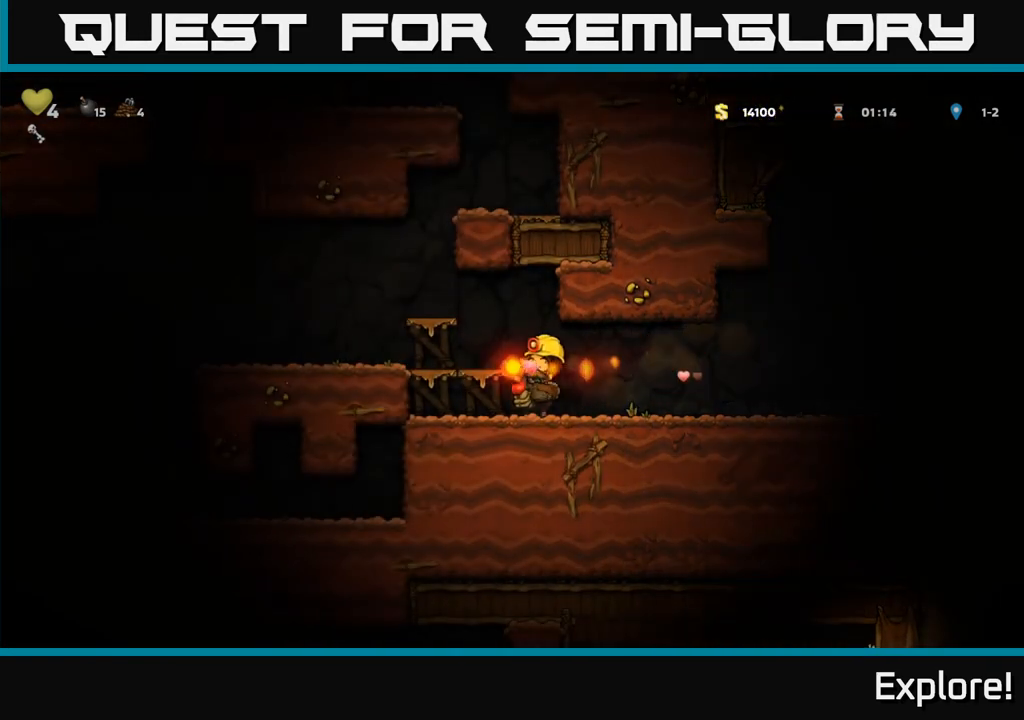
{"buttons": ["DPAD_LEFT"], "left_stick": "center", "right_stick": "center", "events": [[83, "A", "down"], [183, "A", "up"]]}
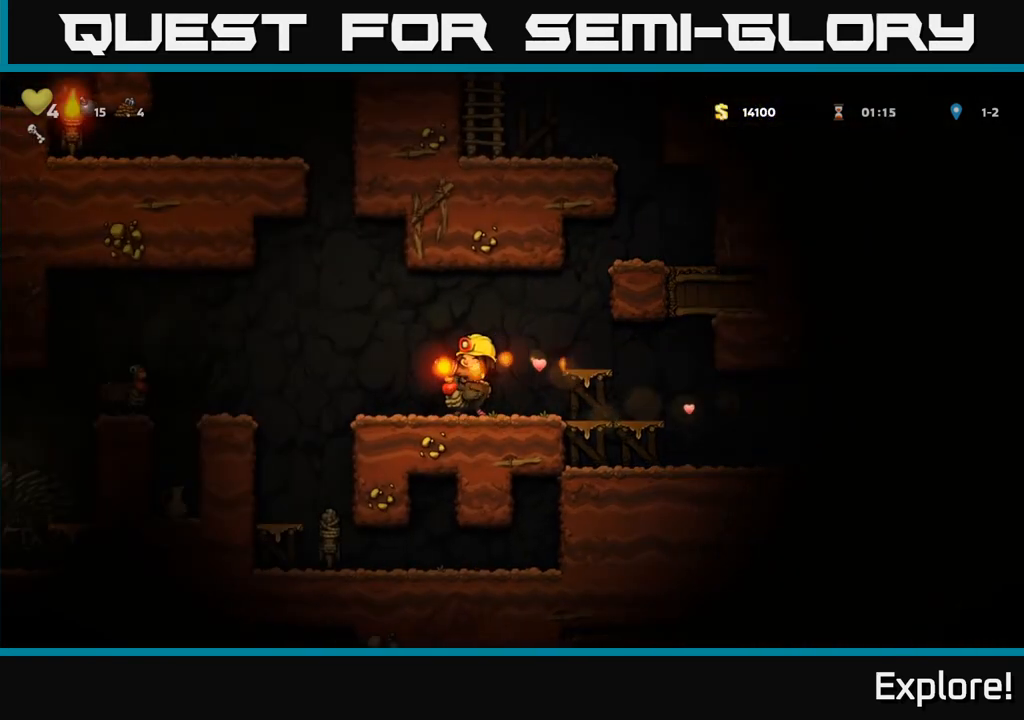
{"buttons": [], "left_stick": "center", "right_stick": "center", "events": [[283, "DPAD_LEFT", "up"]]}
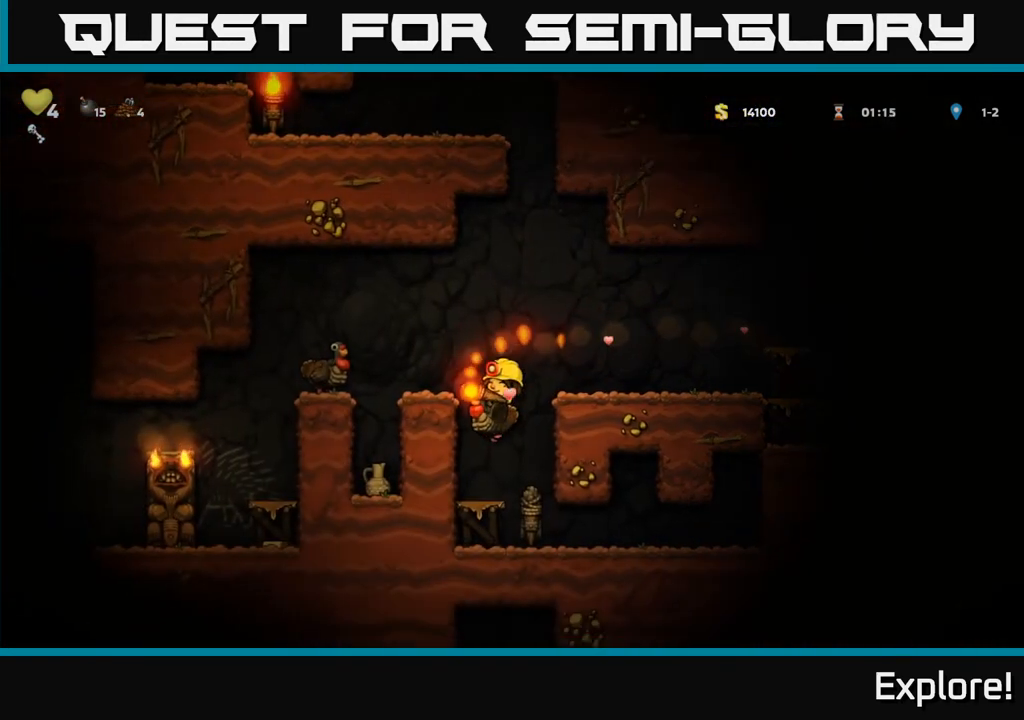
{"buttons": [], "left_stick": "center", "right_stick": "center", "events": [[50, "DPAD_RIGHT", "down"], [150, "DPAD_RIGHT", "up"]]}
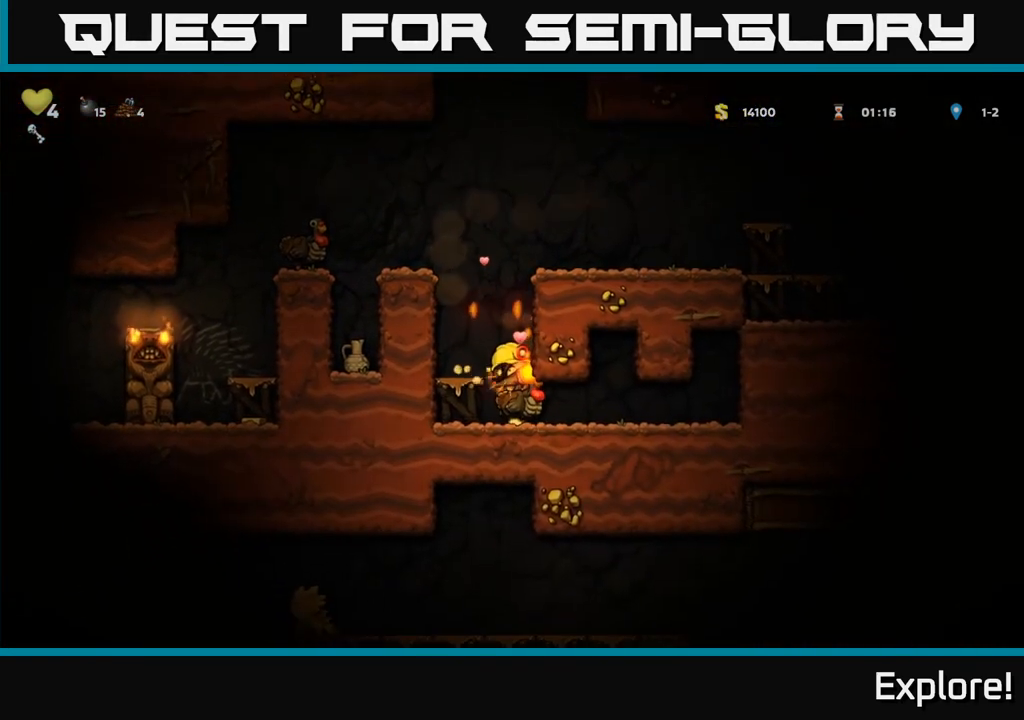
{"buttons": [], "left_stick": "center", "right_stick": "center", "events": [[33, "DPAD_LEFT", "down"], [167, "DPAD_LEFT", "up"], [200, "DPAD_RIGHT", "down"], [400, "DPAD_RIGHT", "up"]]}